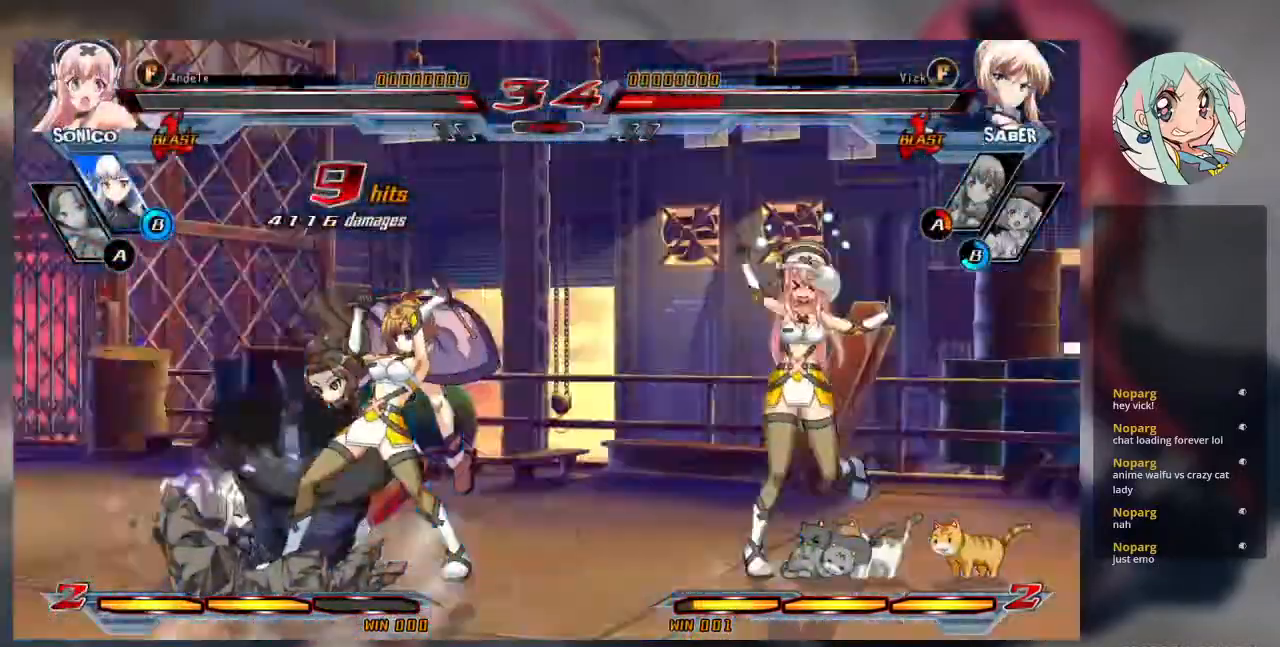
Gameplay with a controller (arcade stick); each line is a JSON object with the inputs held at the frame after it (dt_ms = milliseconds from this image to that frame). "events" lists button and stick changes between this image and that frame as [ms after this image, input, new state], when the widget could be followed in between. Not read: L3 R3.
{"dt_ms": 500, "buttons": ["SQUARE"], "left_stick": "left", "events": []}
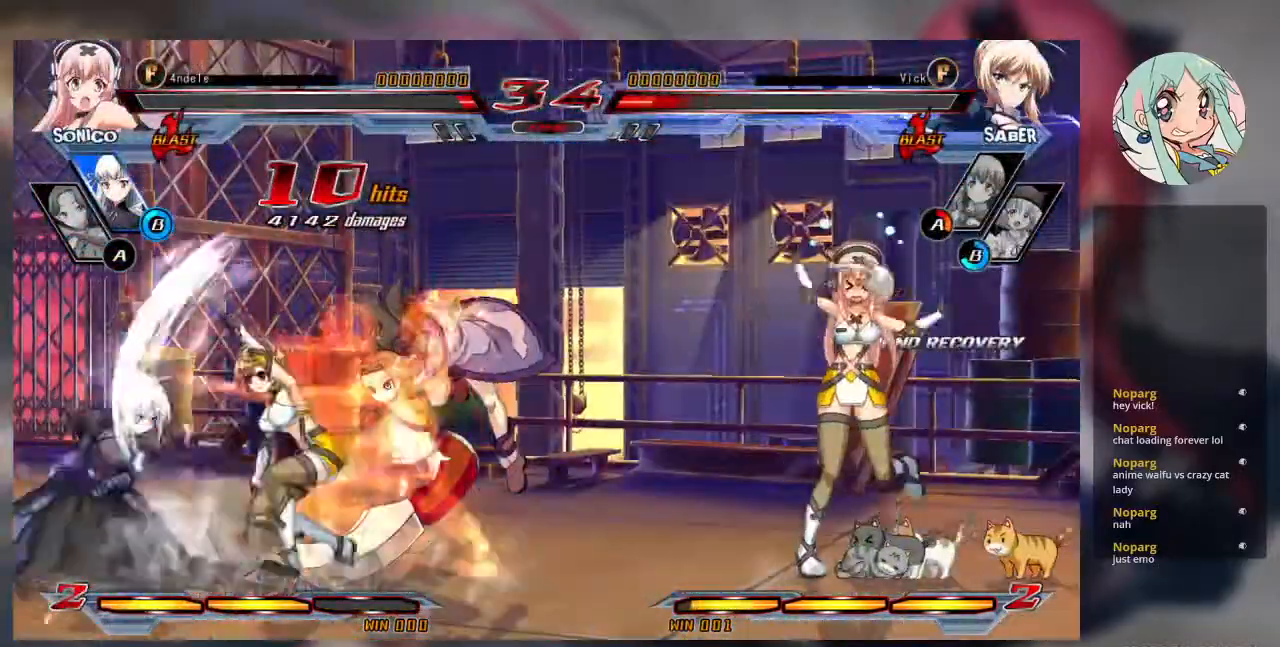
{"dt_ms": 500, "buttons": ["SQUARE"], "left_stick": "left", "events": []}
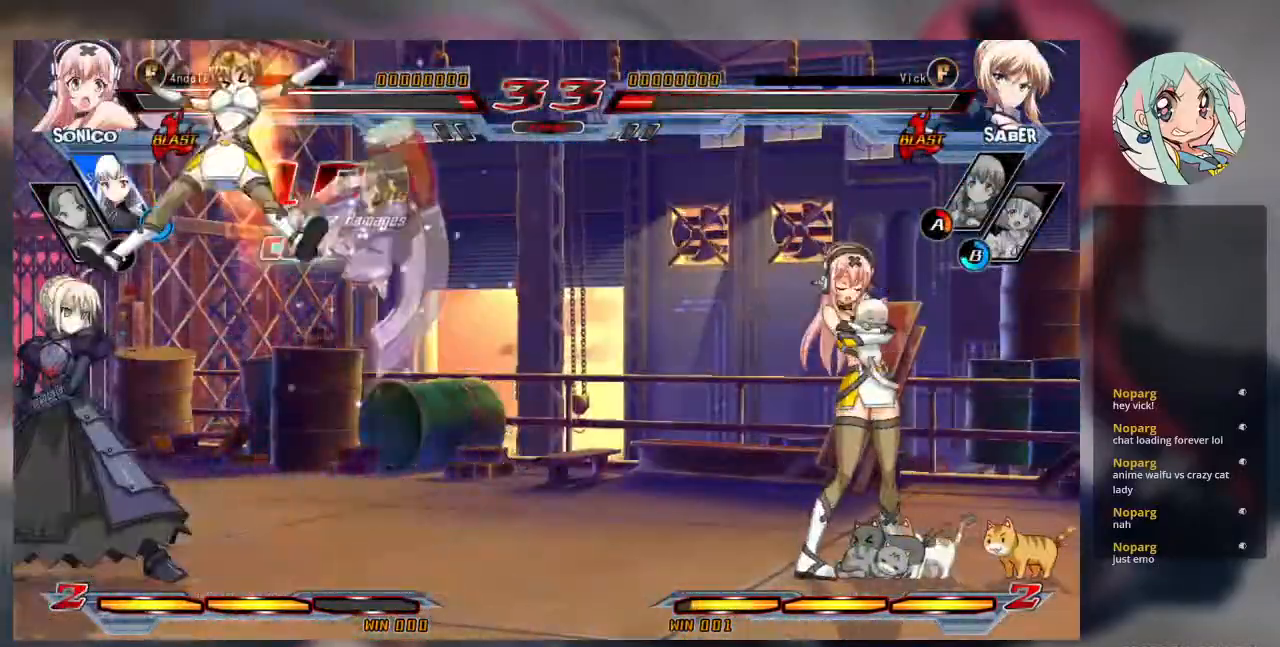
{"dt_ms": 500, "buttons": [], "left_stick": "down-left"}
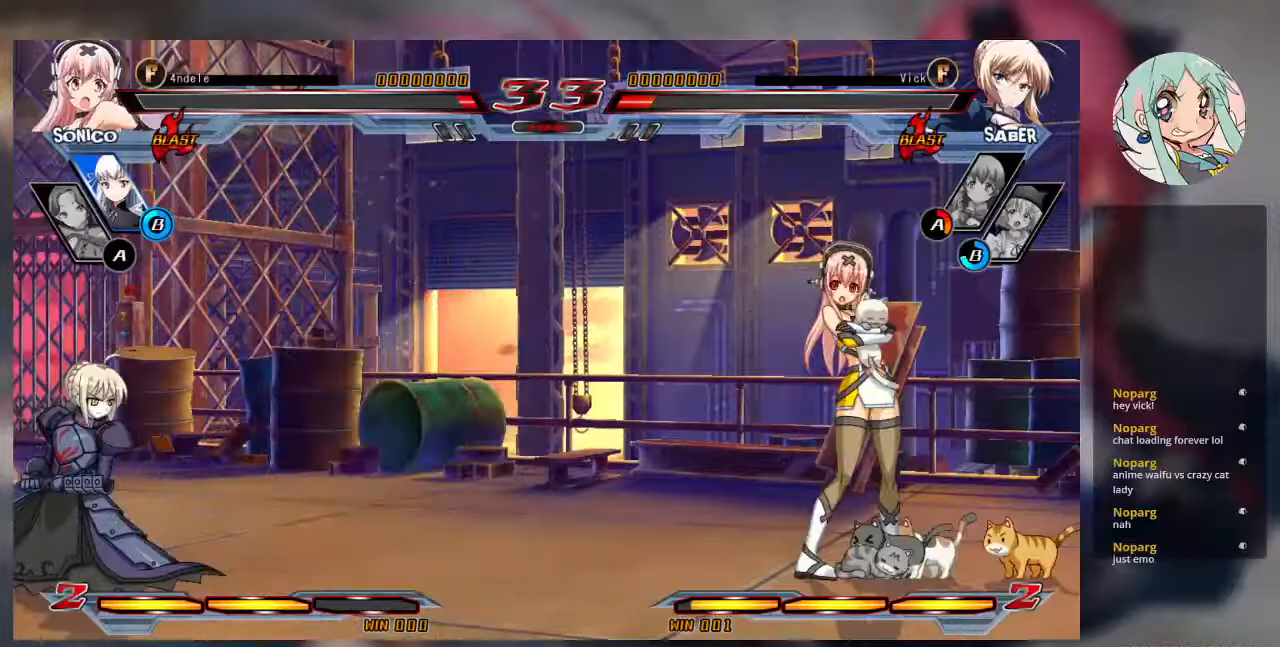
{"dt_ms": 500, "buttons": ["R1"], "left_stick": "right", "events": [[133, "left_stick", "left"], [300, "left_stick", "down"], [400, "left_stick", "right"], [433, "R1", "down"]]}
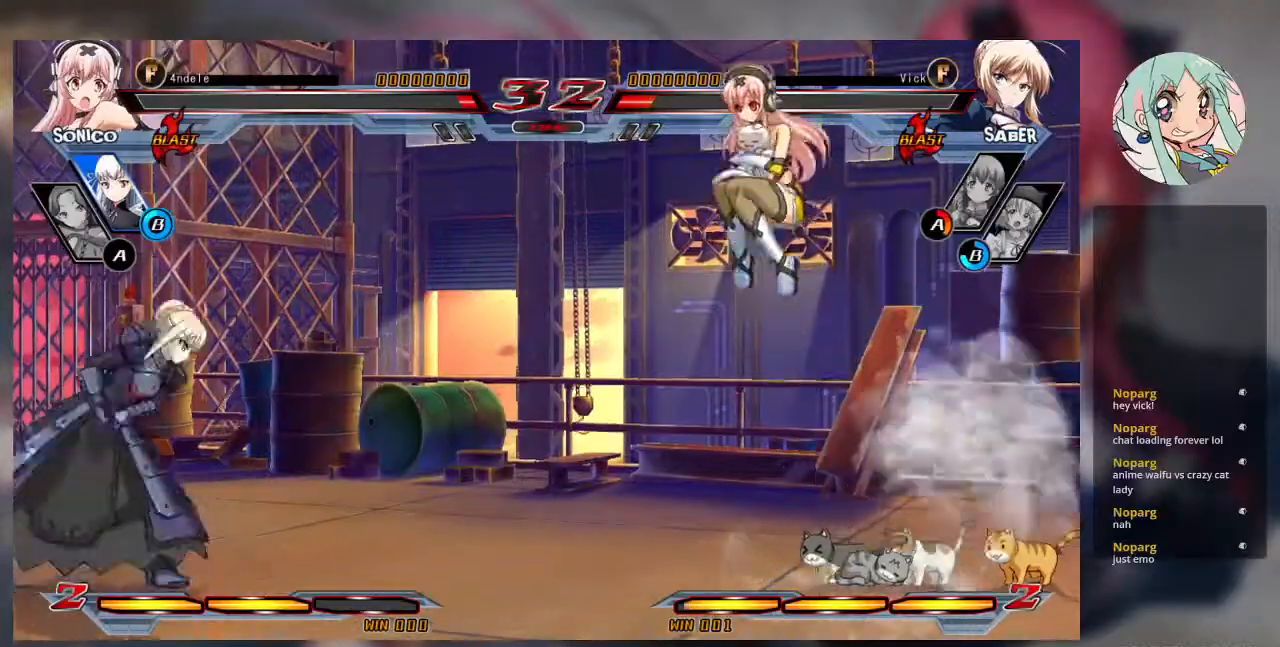
{"dt_ms": 500, "buttons": [], "left_stick": "center", "events": [[33, "R1", "up"], [67, "left_stick", "center"]]}
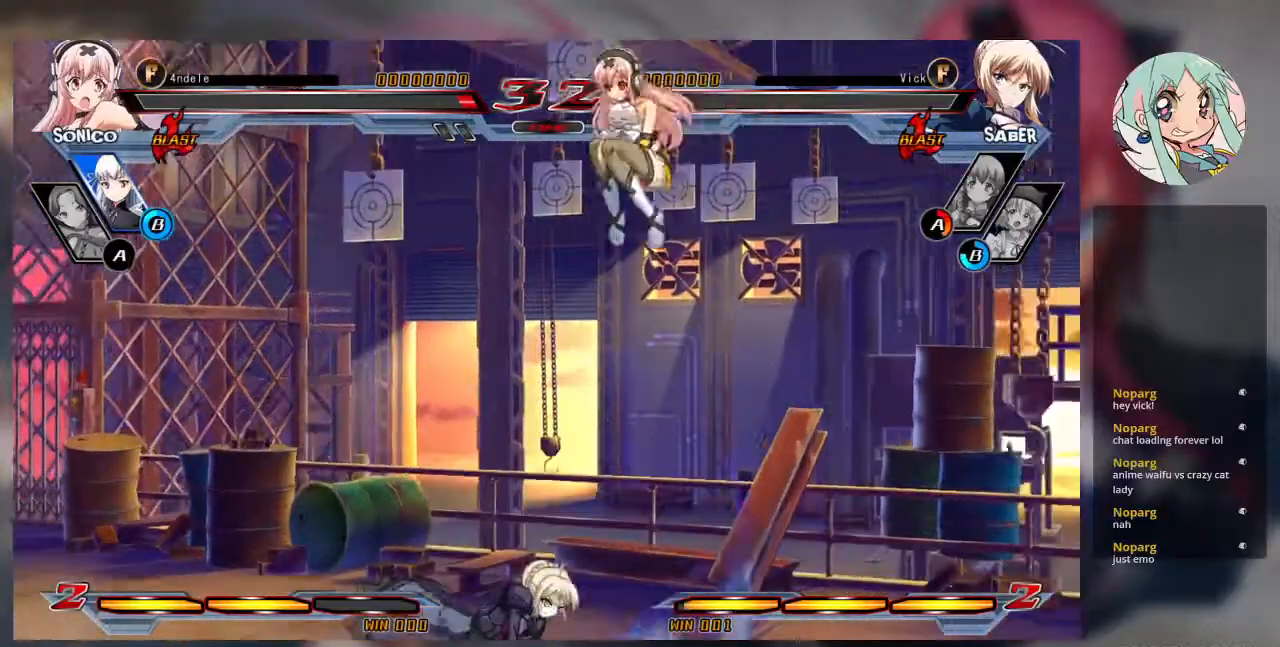
{"dt_ms": 500, "buttons": [], "left_stick": "down-left", "events": [[200, "left_stick", "left"], [500, "left_stick", "down-left"]]}
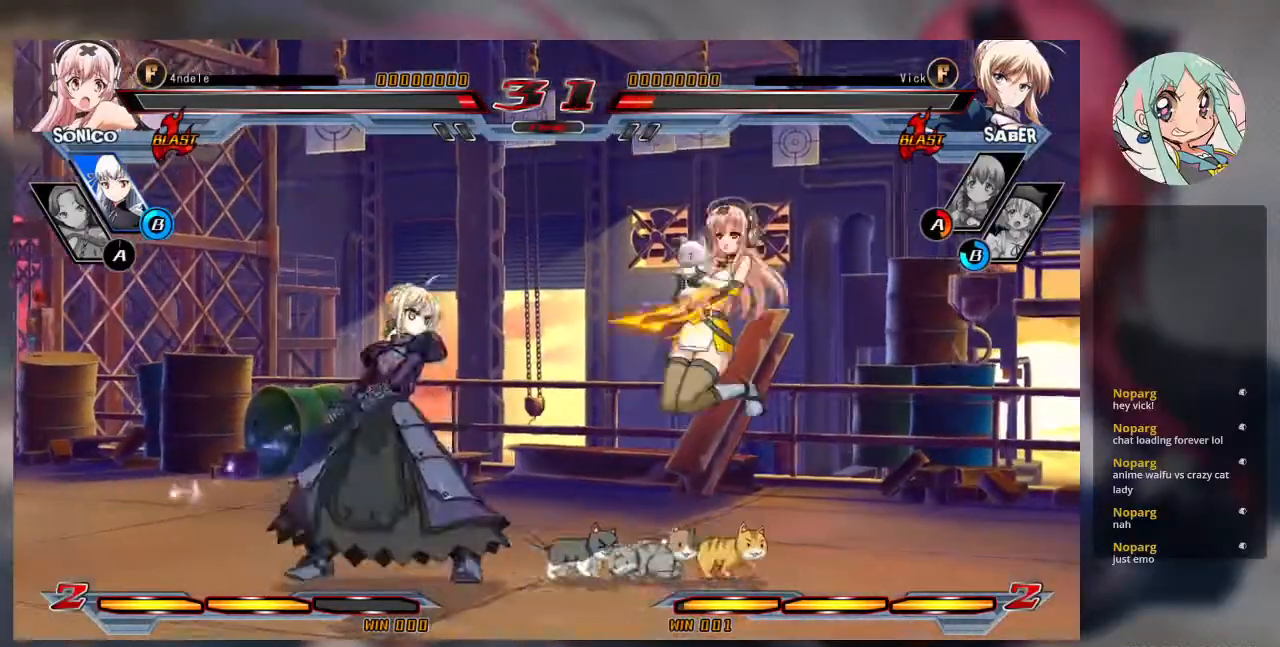
{"dt_ms": 500, "buttons": [], "left_stick": "up-left", "events": [[333, "left_stick", "up-left"]]}
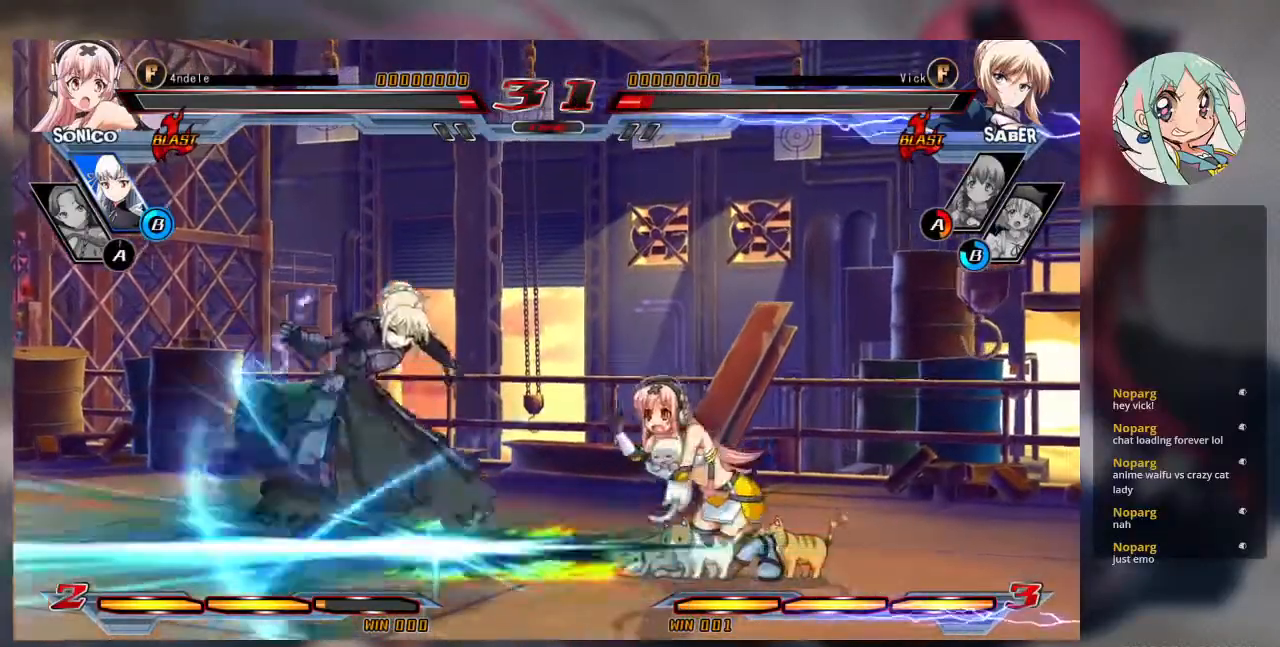
{"dt_ms": 500, "buttons": ["SQUARE"], "left_stick": "left", "events": [[167, "left_stick", "center"], [267, "left_stick", "right"], [367, "left_stick", "left"], [400, "SQUARE", "down"]]}
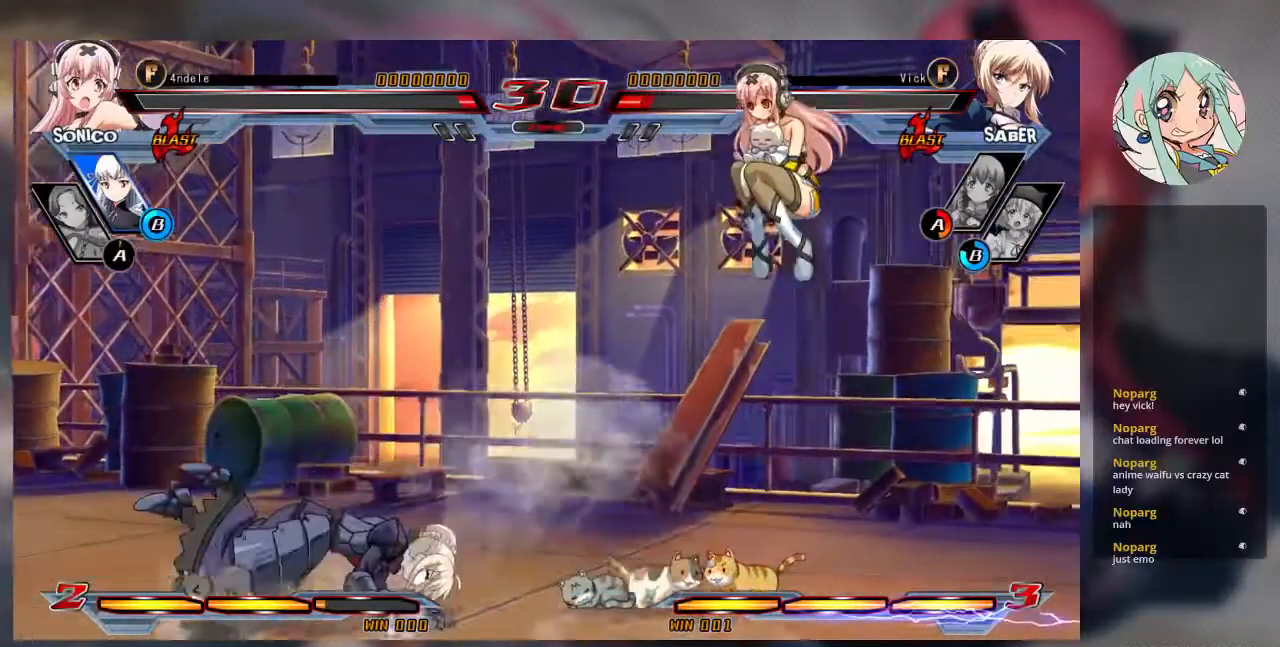
{"dt_ms": 500, "buttons": ["SQUARE"], "left_stick": "left", "events": []}
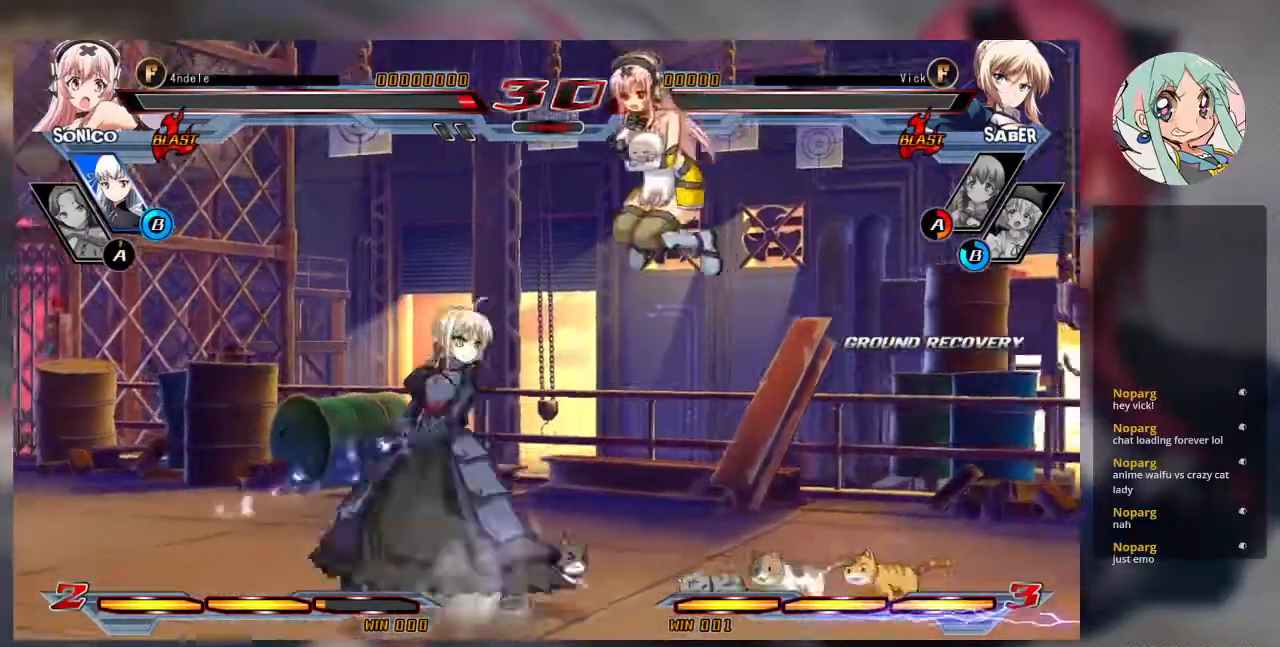
{"dt_ms": 500, "buttons": ["SQUARE"], "left_stick": "down-left", "events": [[200, "SQUARE", "up"], [233, "left_stick", "down-left"], [500, "SQUARE", "down"]]}
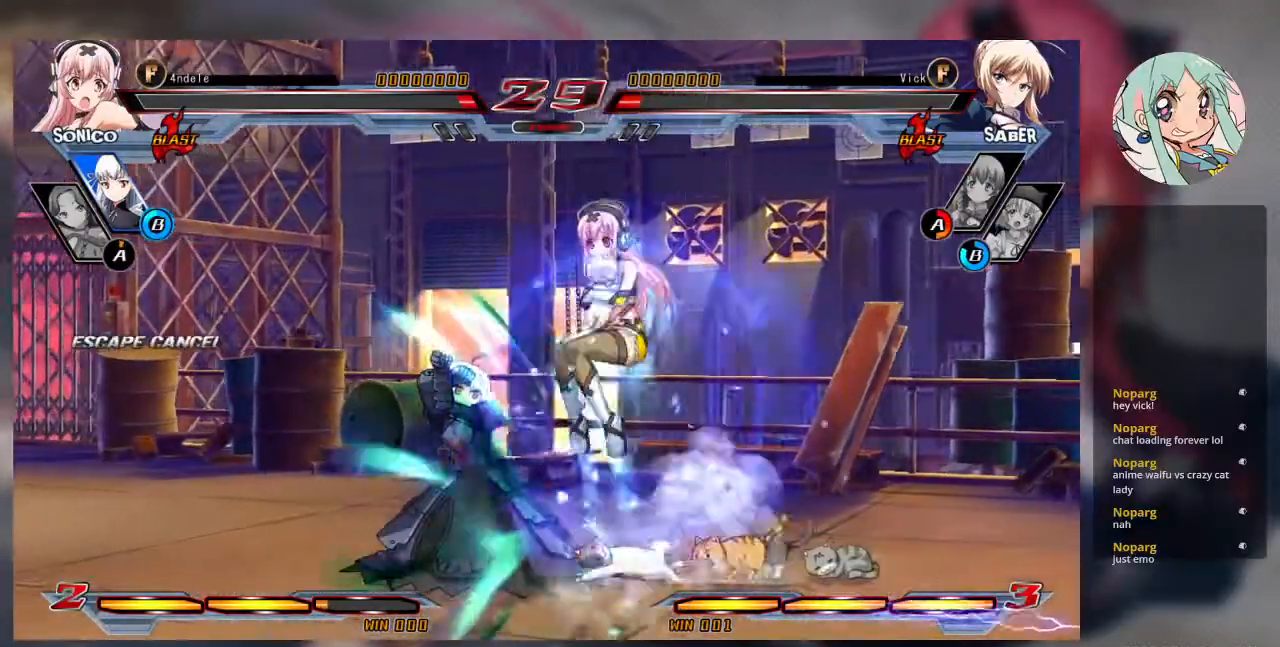
{"dt_ms": 500, "buttons": ["CROSS"], "left_stick": "down-left", "events": [[100, "SQUARE", "up"], [433, "CROSS", "down"]]}
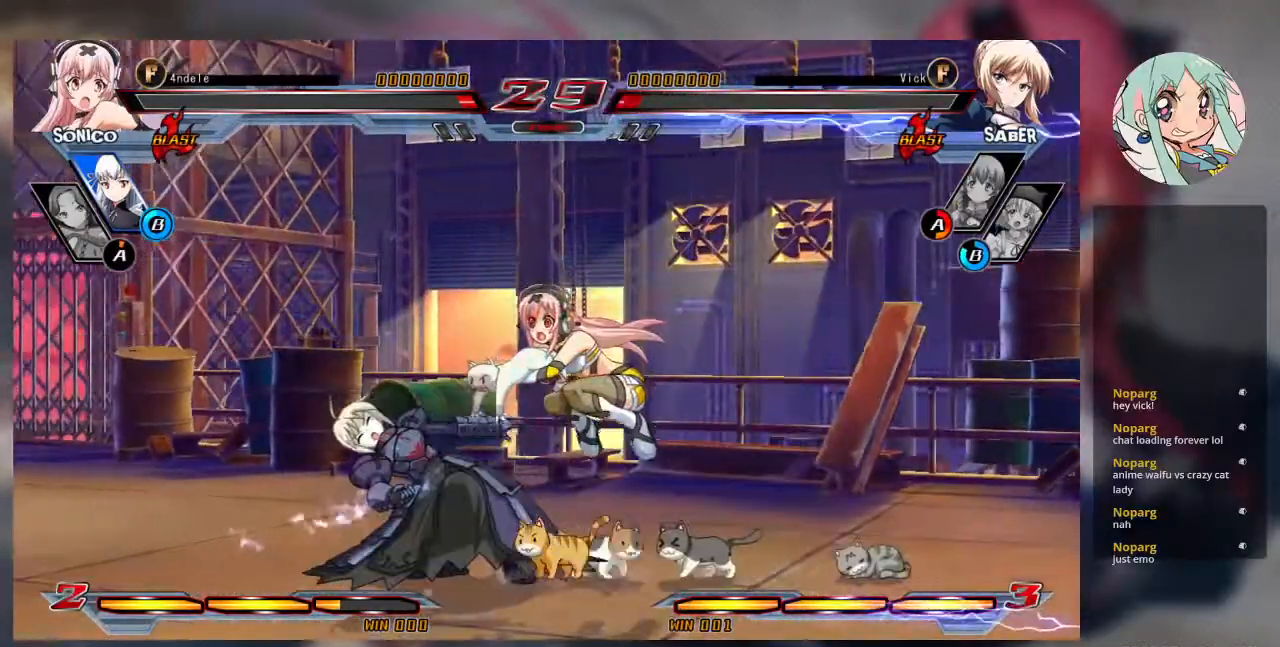
{"dt_ms": 500, "buttons": [], "left_stick": "down-left", "events": [[67, "CROSS", "up"]]}
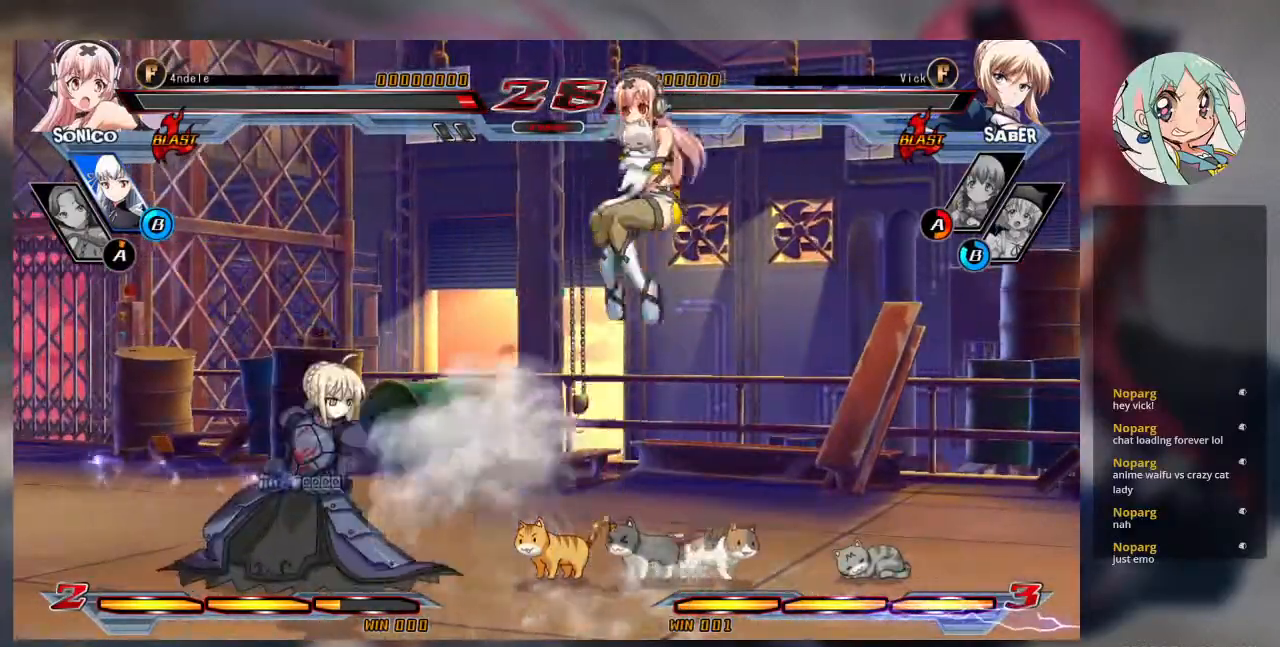
{"dt_ms": 500, "buttons": [], "left_stick": "down-left", "events": [[367, "CROSS", "down"], [500, "CROSS", "up"]]}
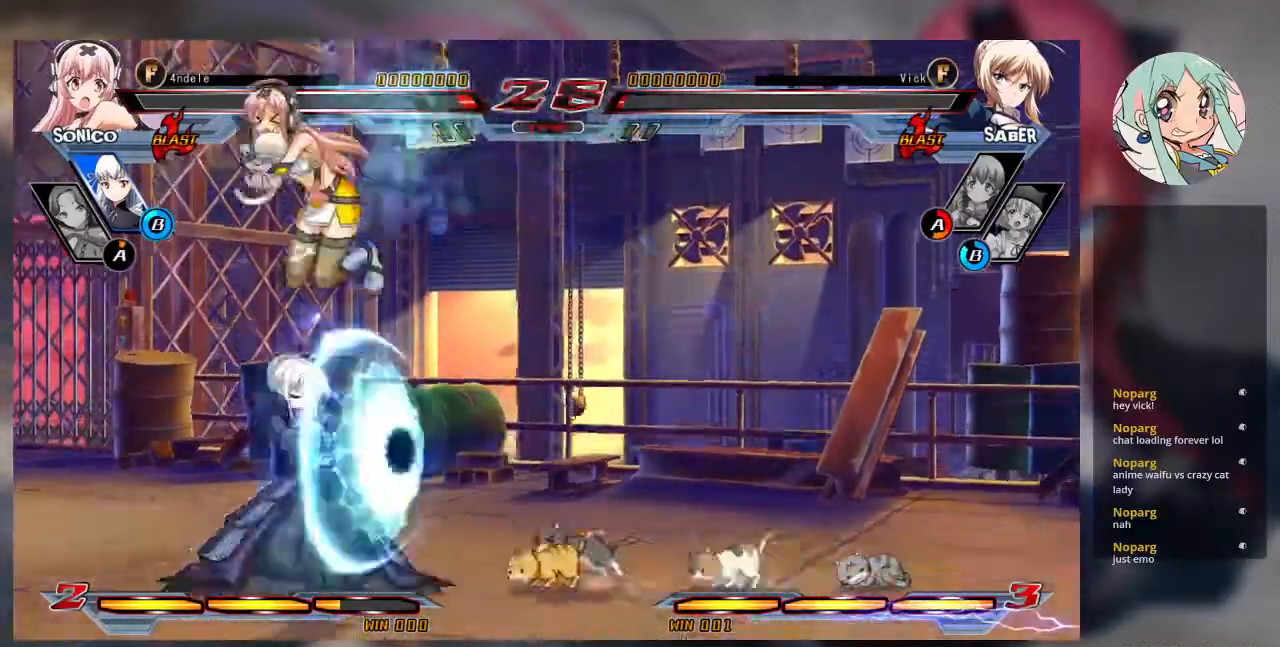
{"dt_ms": 500, "buttons": [], "left_stick": "down-left", "events": []}
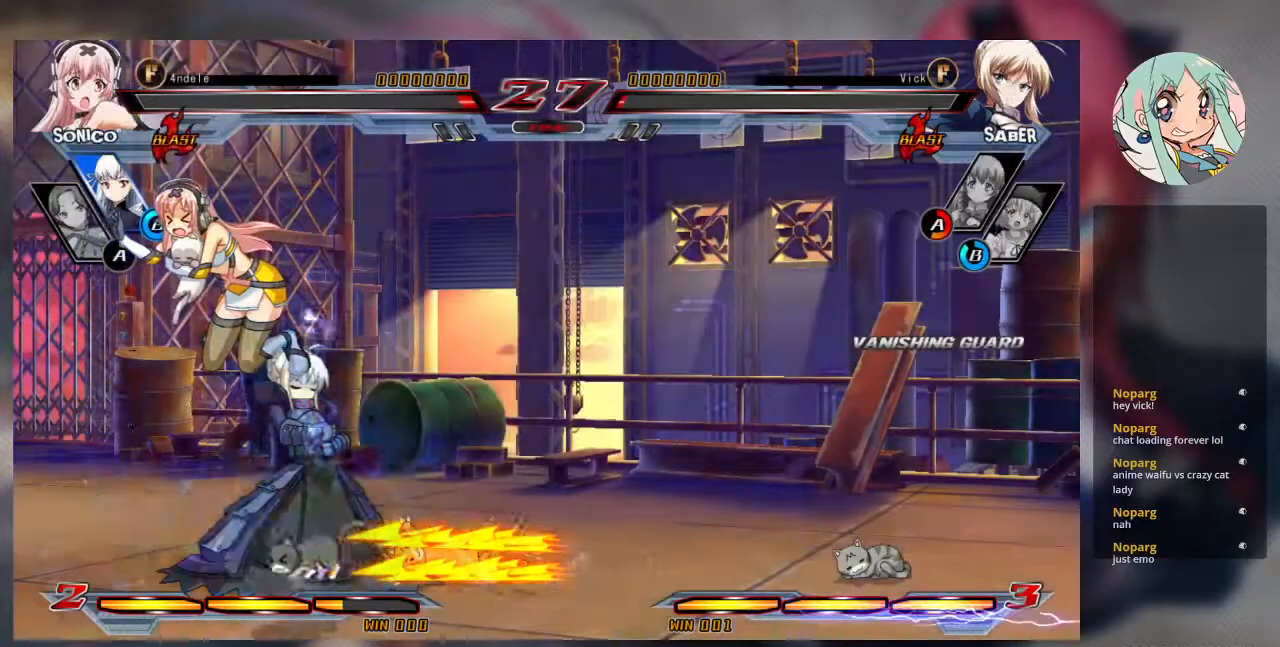
{"dt_ms": 1000, "buttons": [], "left_stick": "down-right"}
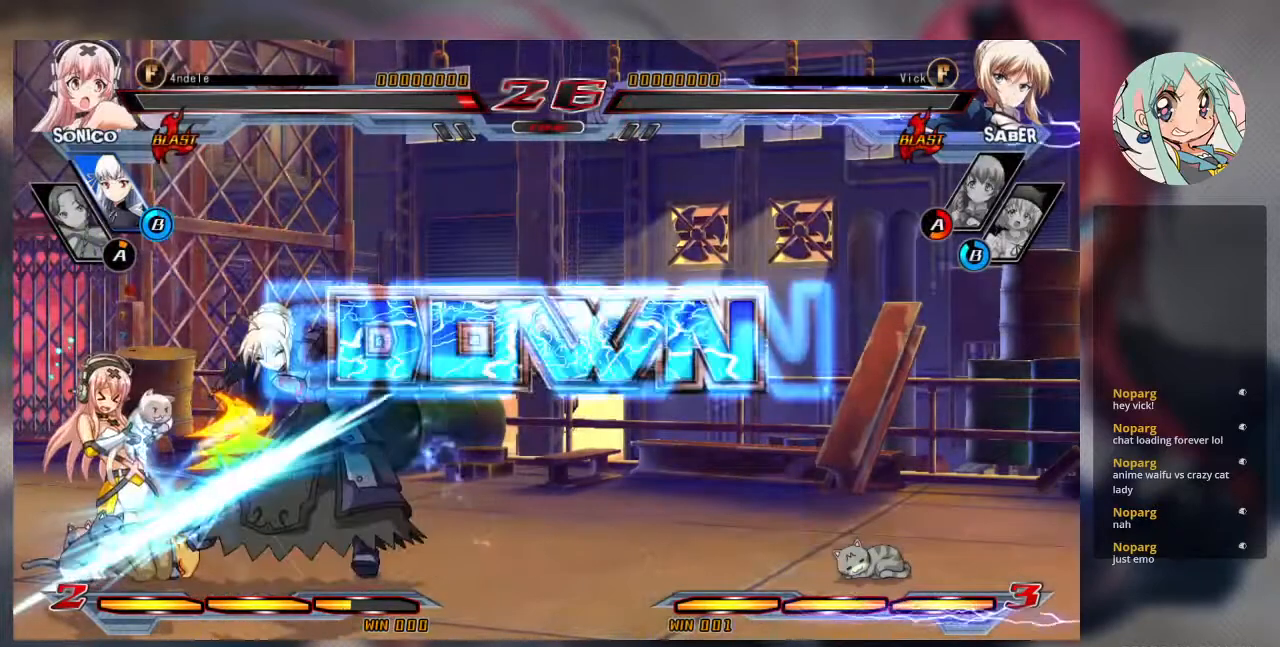
{"dt_ms": 500, "buttons": [], "left_stick": "down-right"}
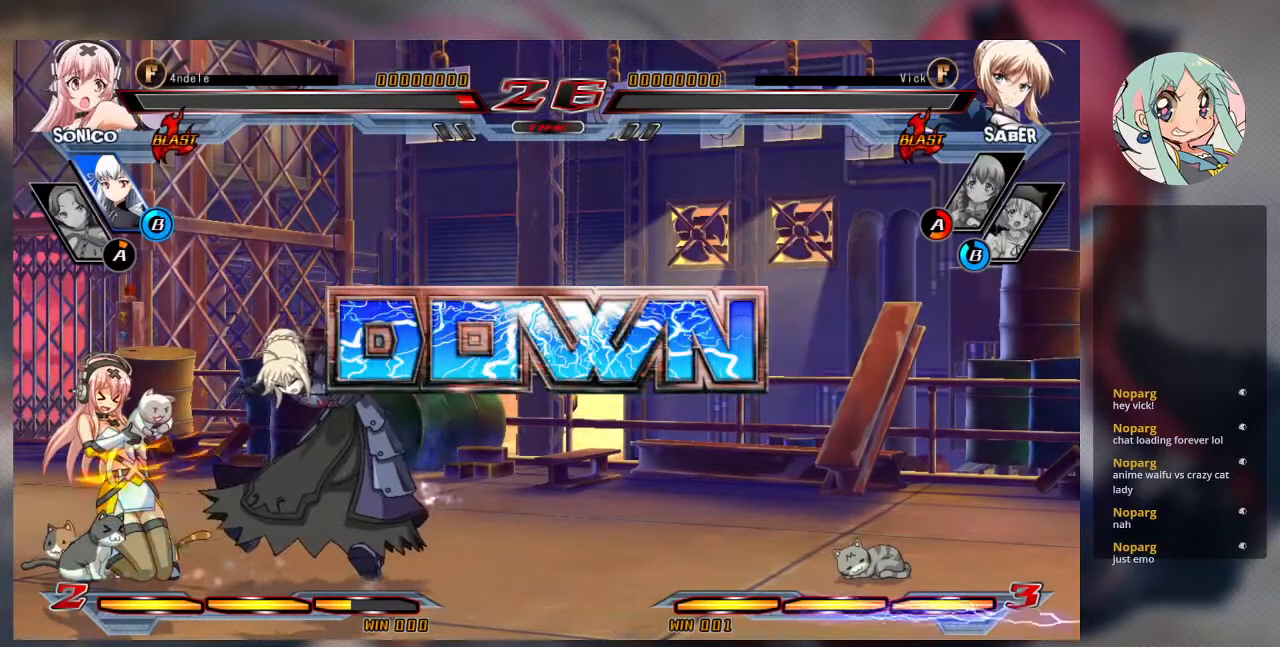
{"dt_ms": 500, "buttons": [], "left_stick": "center", "events": [[33, "left_stick", "center"], [133, "SQUARE", "down"], [300, "SQUARE", "up"]]}
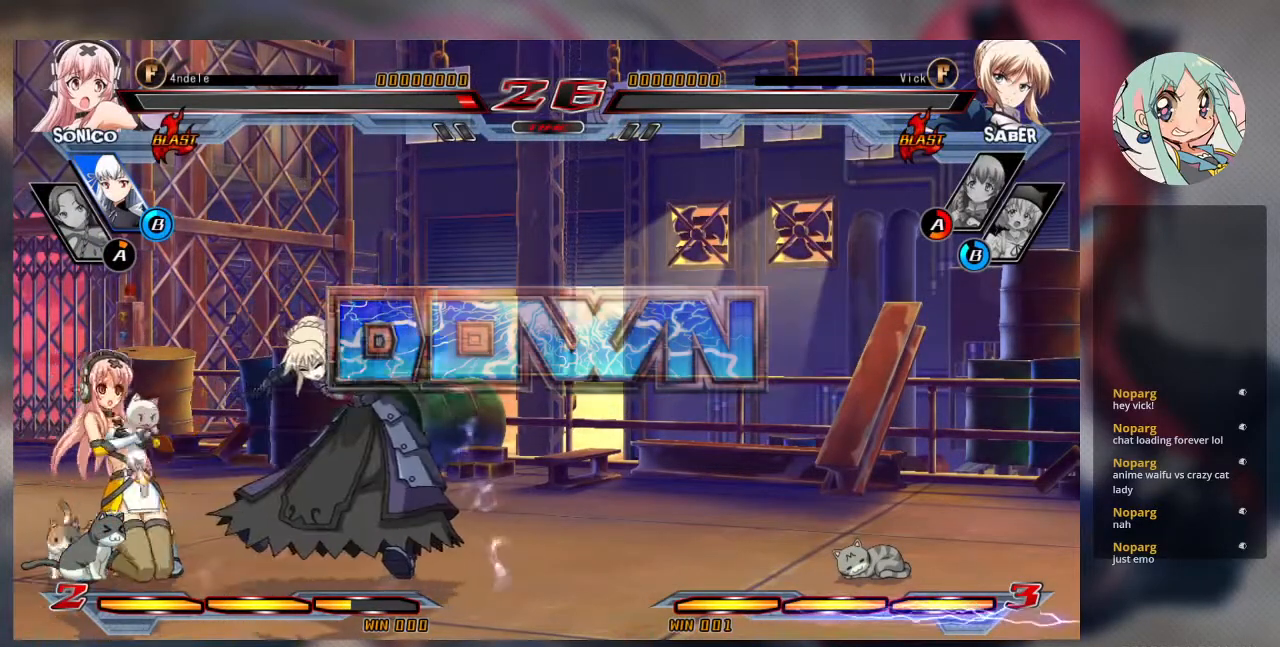
{"dt_ms": 500, "buttons": [], "left_stick": "center", "events": []}
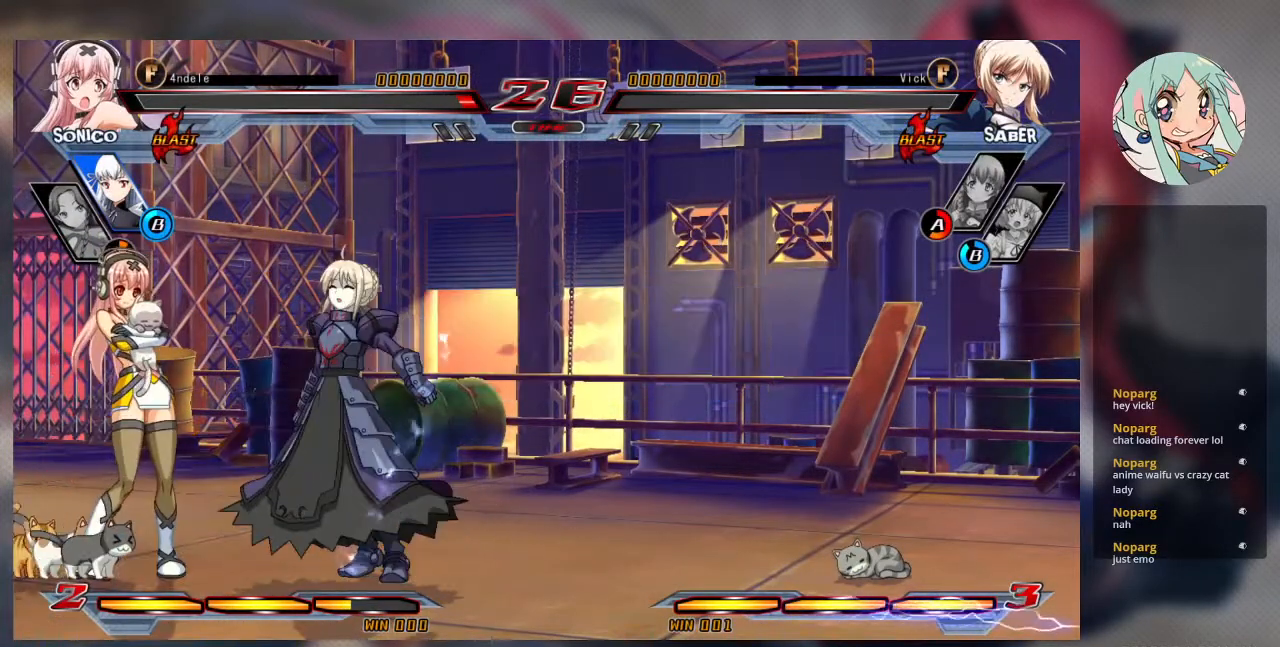
{"dt_ms": 500, "buttons": [], "left_stick": "center", "events": []}
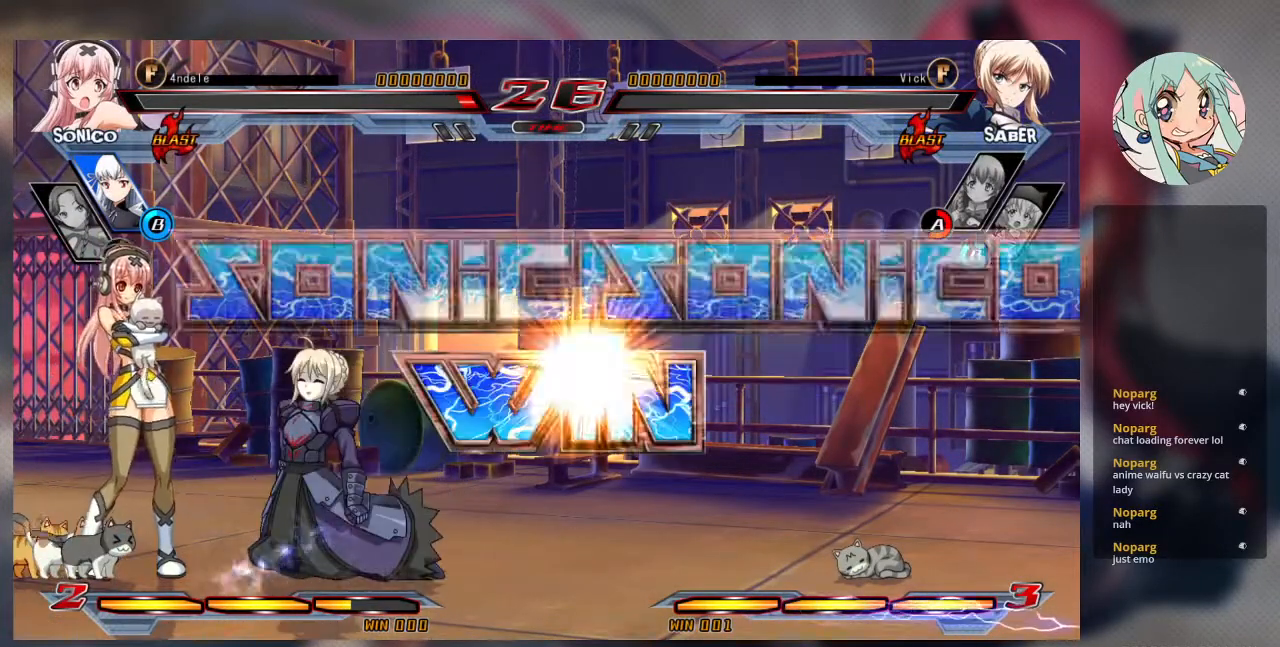
{"dt_ms": 500, "buttons": [], "left_stick": "center", "events": []}
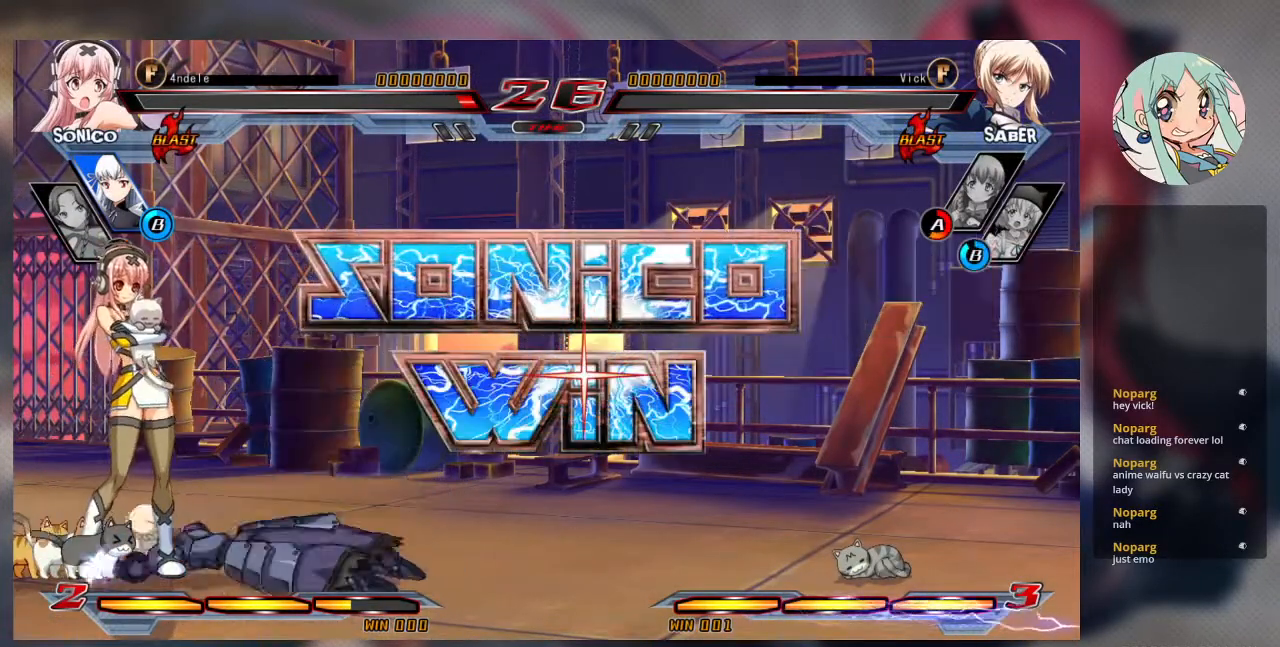
{"dt_ms": 500, "buttons": [], "left_stick": "center", "events": []}
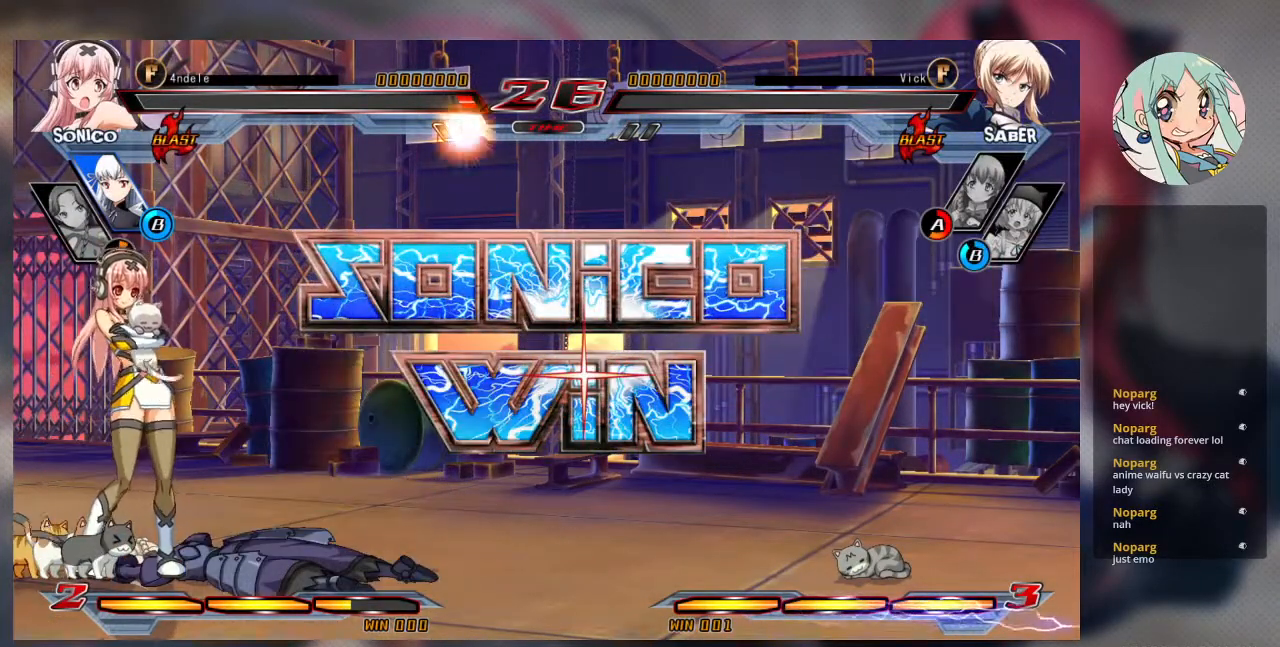
{"dt_ms": 500, "buttons": [], "left_stick": "center", "events": []}
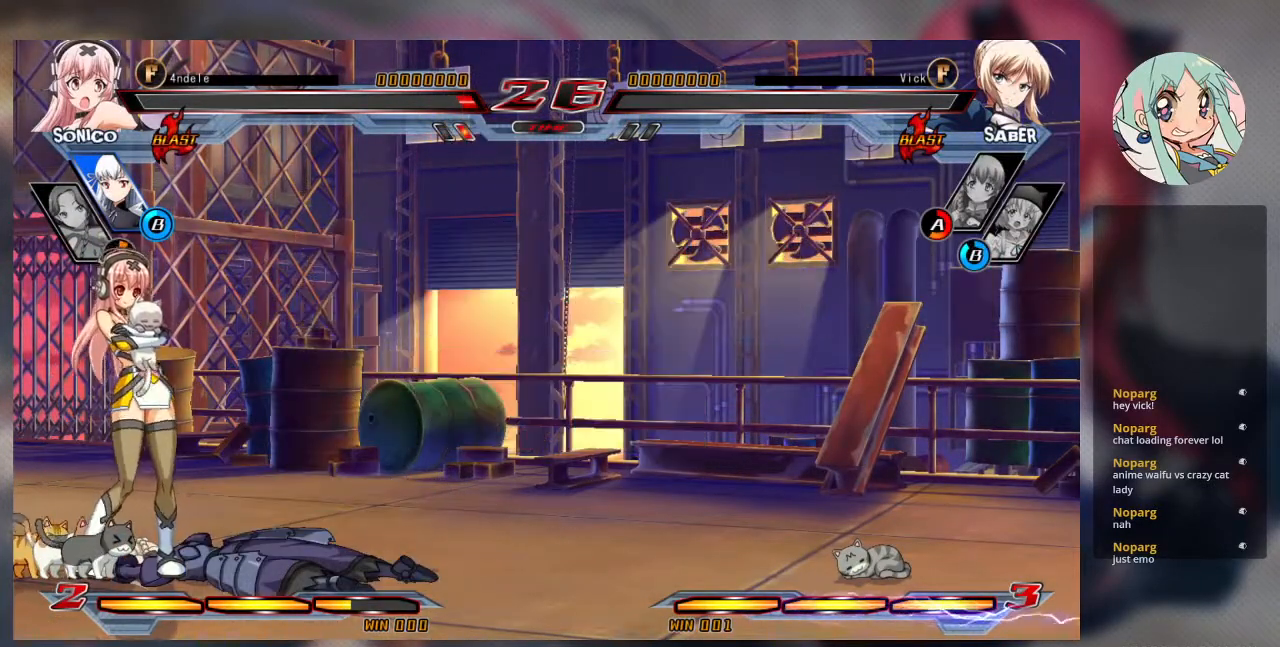
{"dt_ms": 500, "buttons": [], "left_stick": "center", "events": [[300, "SQUARE", "down"], [467, "SQUARE", "up"]]}
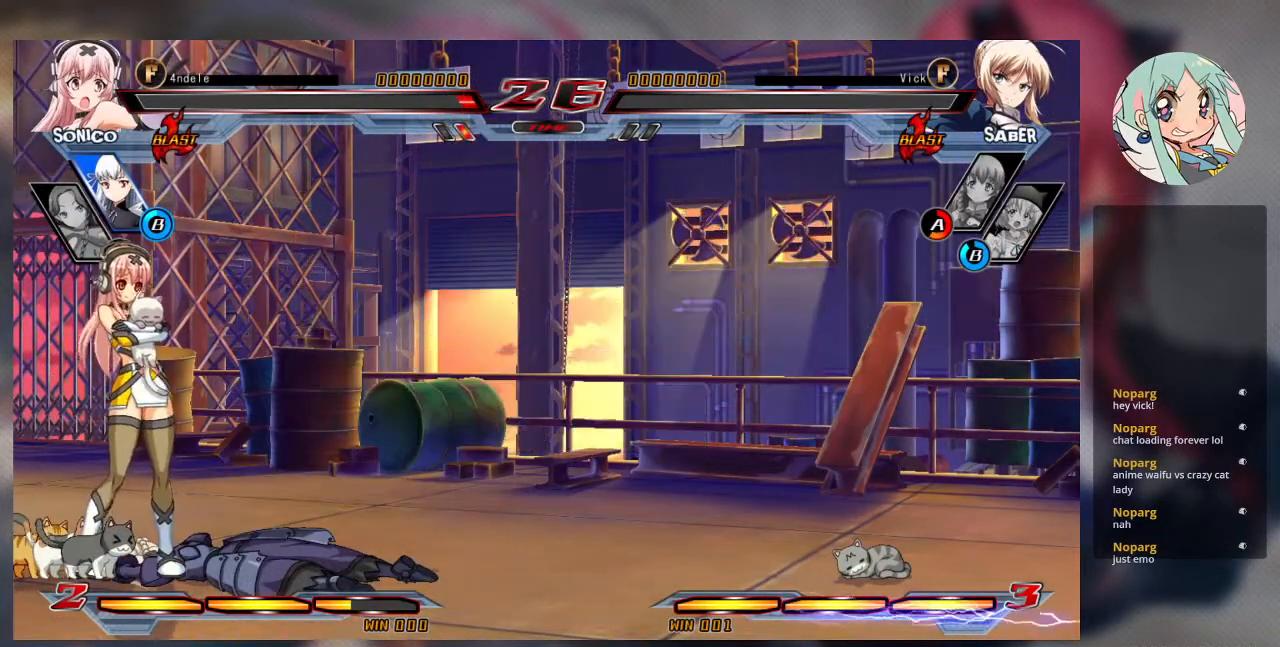
{"dt_ms": 500, "buttons": [], "left_stick": "center", "events": []}
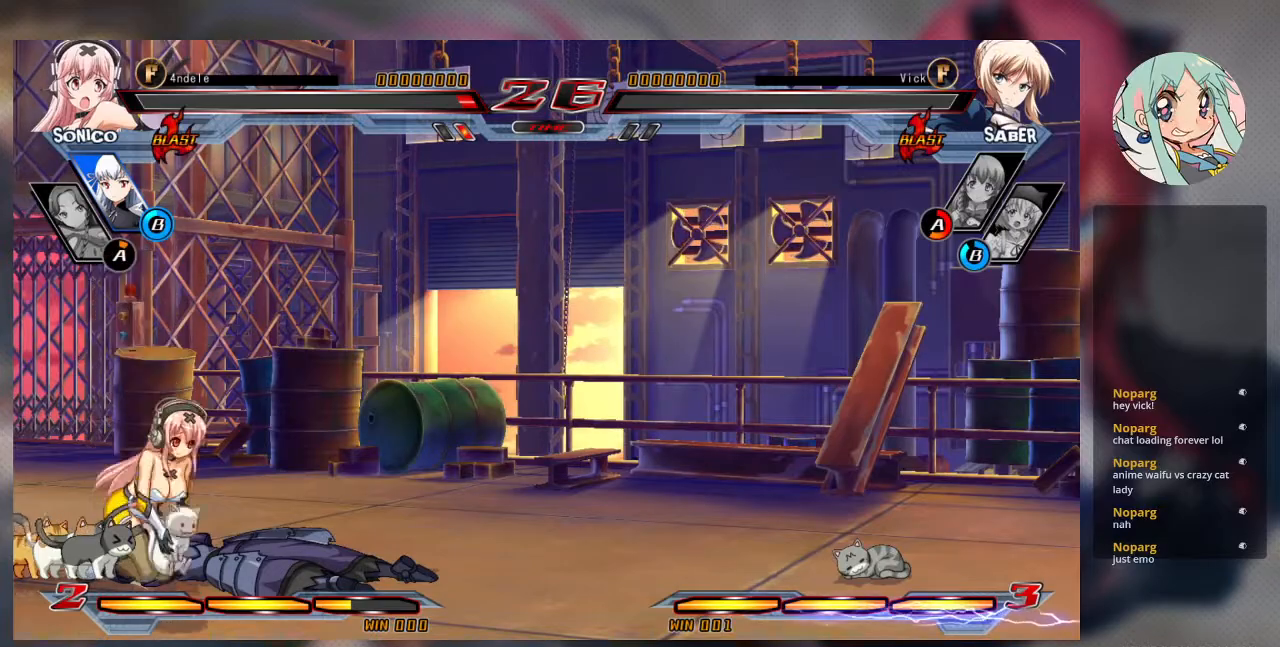
{"dt_ms": 500, "buttons": [], "left_stick": "center", "events": [[100, "SQUARE", "down"], [200, "SQUARE", "up"]]}
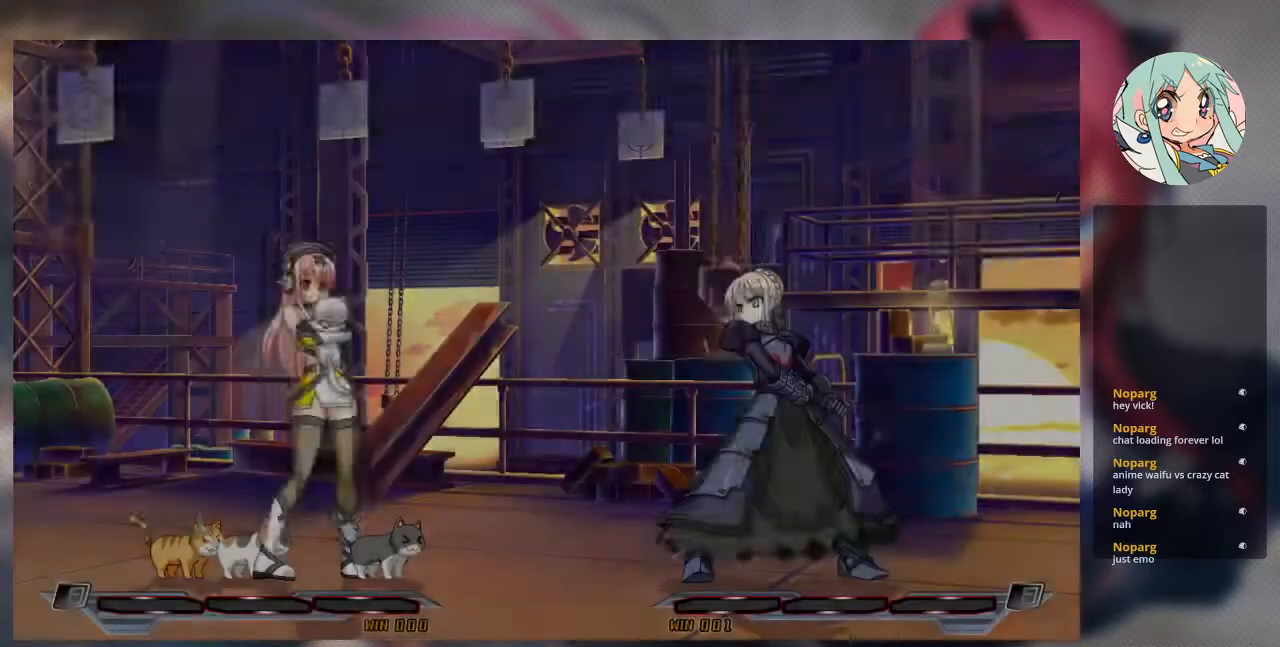
{"dt_ms": 500, "buttons": [], "left_stick": "center", "events": []}
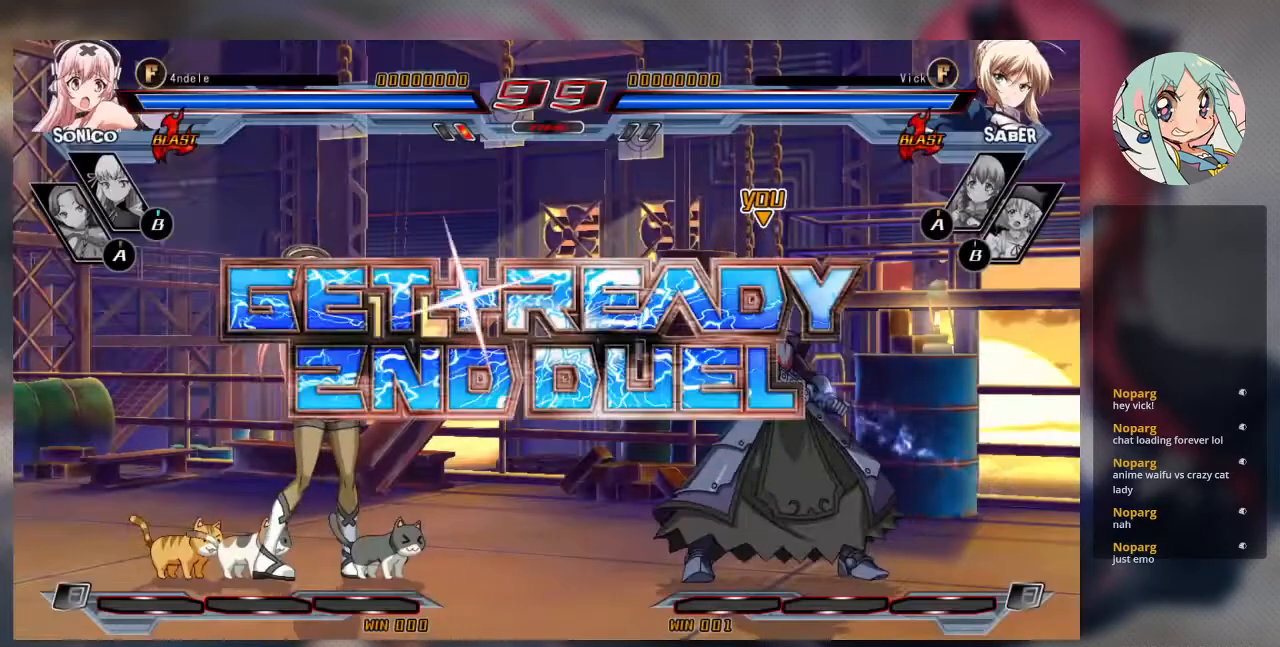
{"dt_ms": 500, "buttons": [], "left_stick": "center", "events": []}
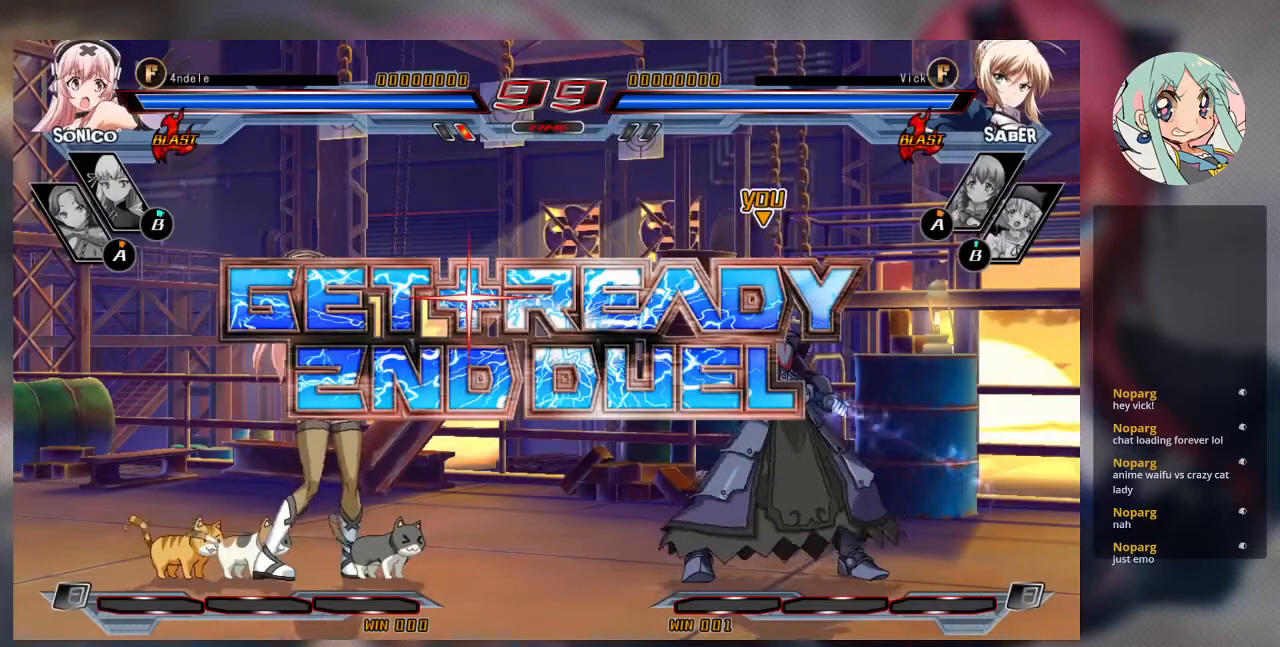
{"dt_ms": 500, "buttons": ["R1"], "left_stick": "center", "events": [[400, "R1", "down"]]}
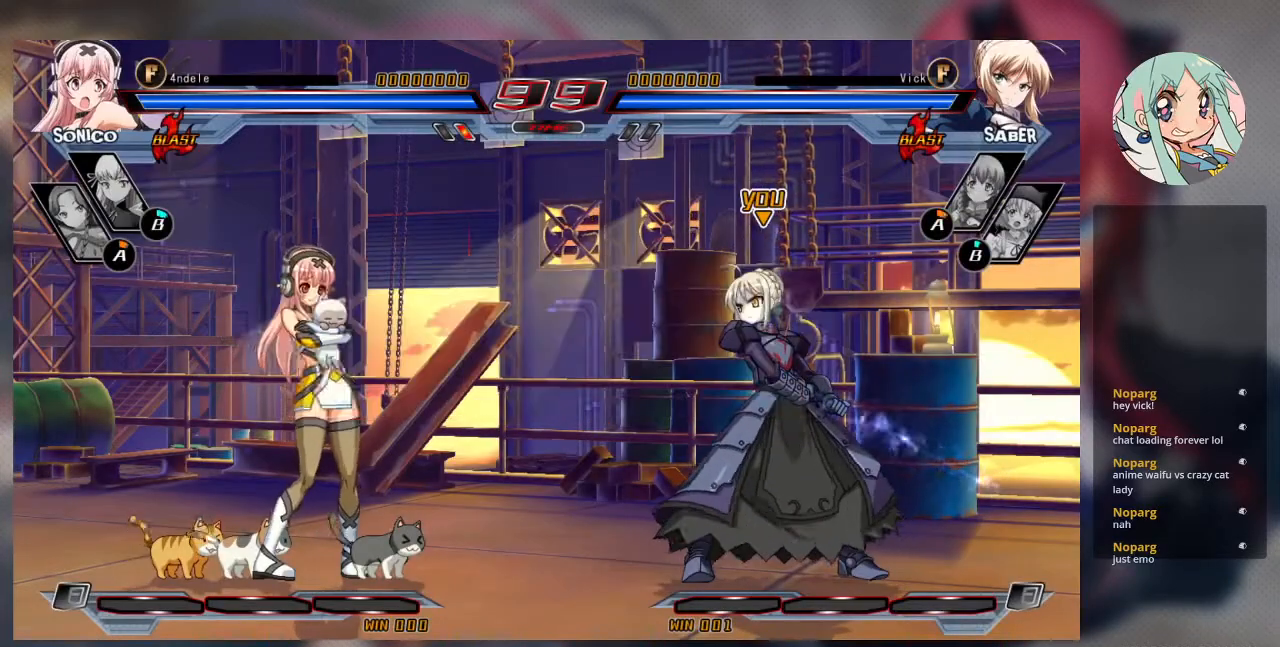
{"dt_ms": 500, "buttons": [], "left_stick": "center", "events": [[33, "R1", "up"]]}
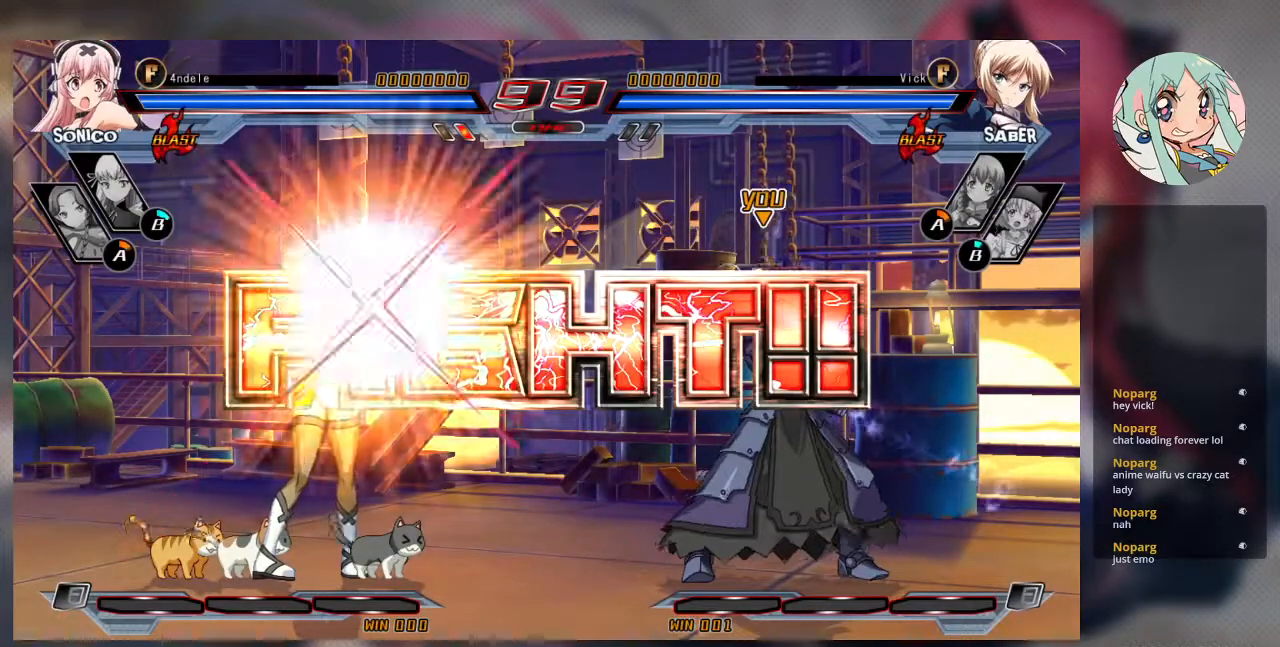
{"dt_ms": 500, "buttons": ["R1"], "left_stick": "center", "events": [[167, "R1", "down"], [233, "R1", "up"], [367, "R1", "down"], [433, "R1", "up"], [500, "R1", "down"]]}